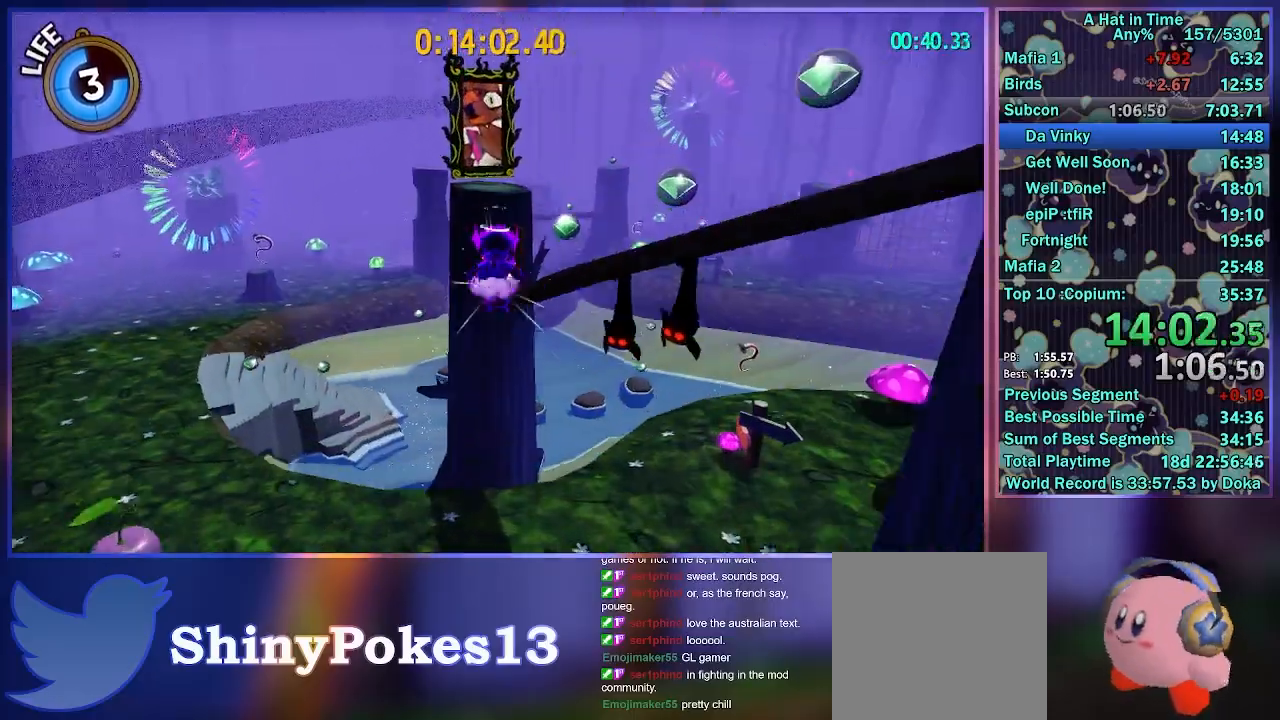
Gameplay with a controller (Xbox layout); each line is a JSON object with the inputs held at the frame after it. "events" lists button and stick changes between this image and that frame as [ms after this image, input, new state], when the widget could be followed in between.
{"buttons": ["L2"], "left_stick": "up", "right_stick": "center", "events": [[250, "A", "up"], [367, "right_stick", "right"], [483, "right_stick", "center"]]}
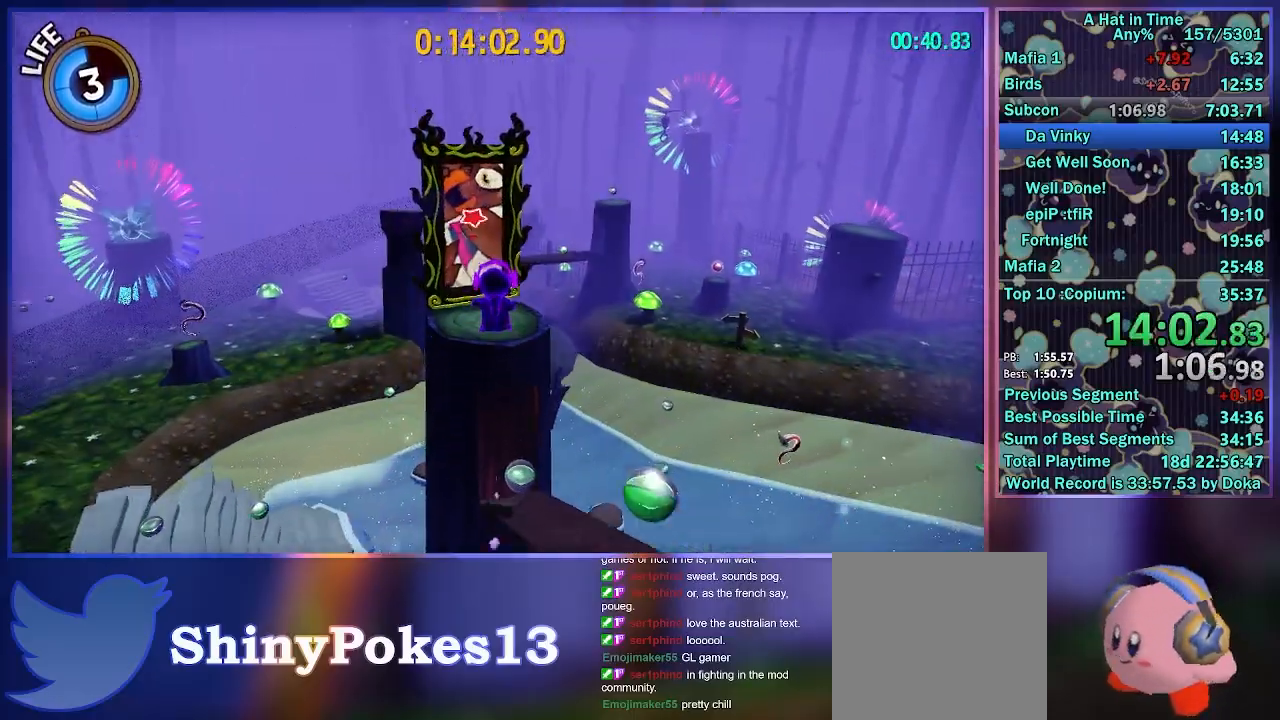
{"buttons": [], "left_stick": "down-right", "right_stick": "right", "events": [[17, "L2", "up"], [33, "left_stick", "center"], [167, "left_stick", "down-right"], [200, "B", "down"], [300, "B", "up"], [467, "right_stick", "right"]]}
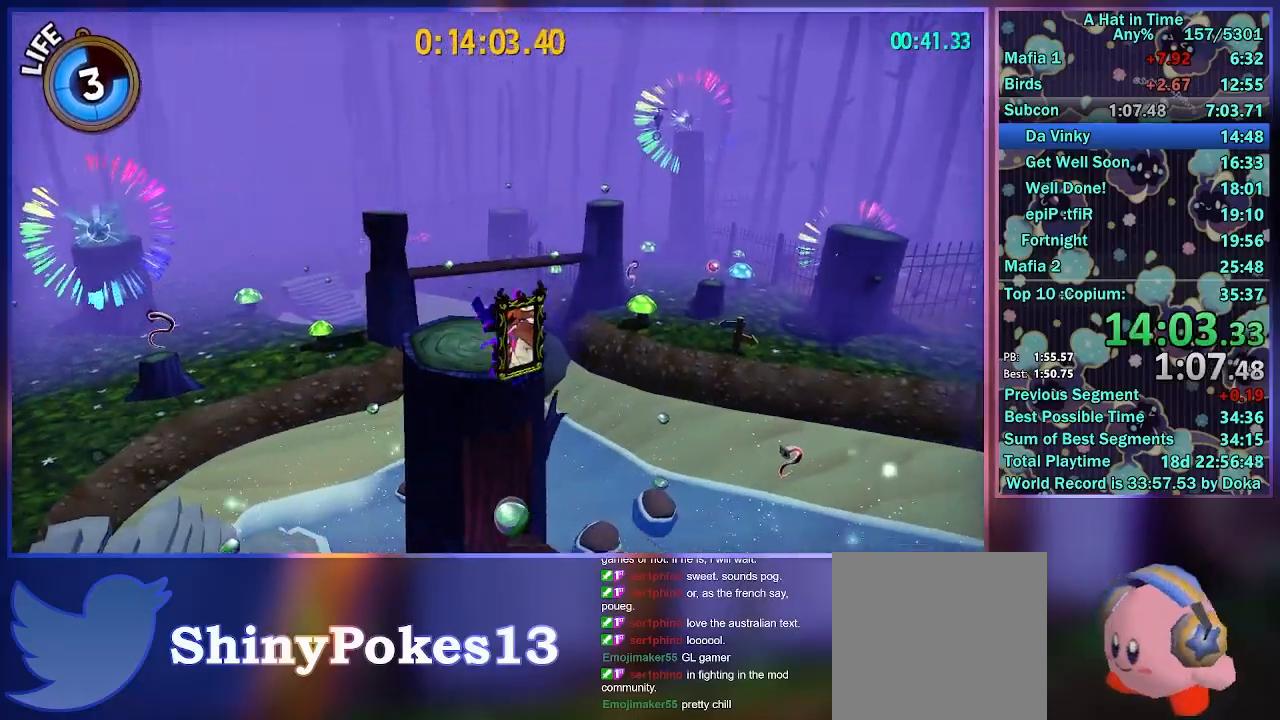
{"buttons": [], "left_stick": "down-right", "right_stick": "right", "events": []}
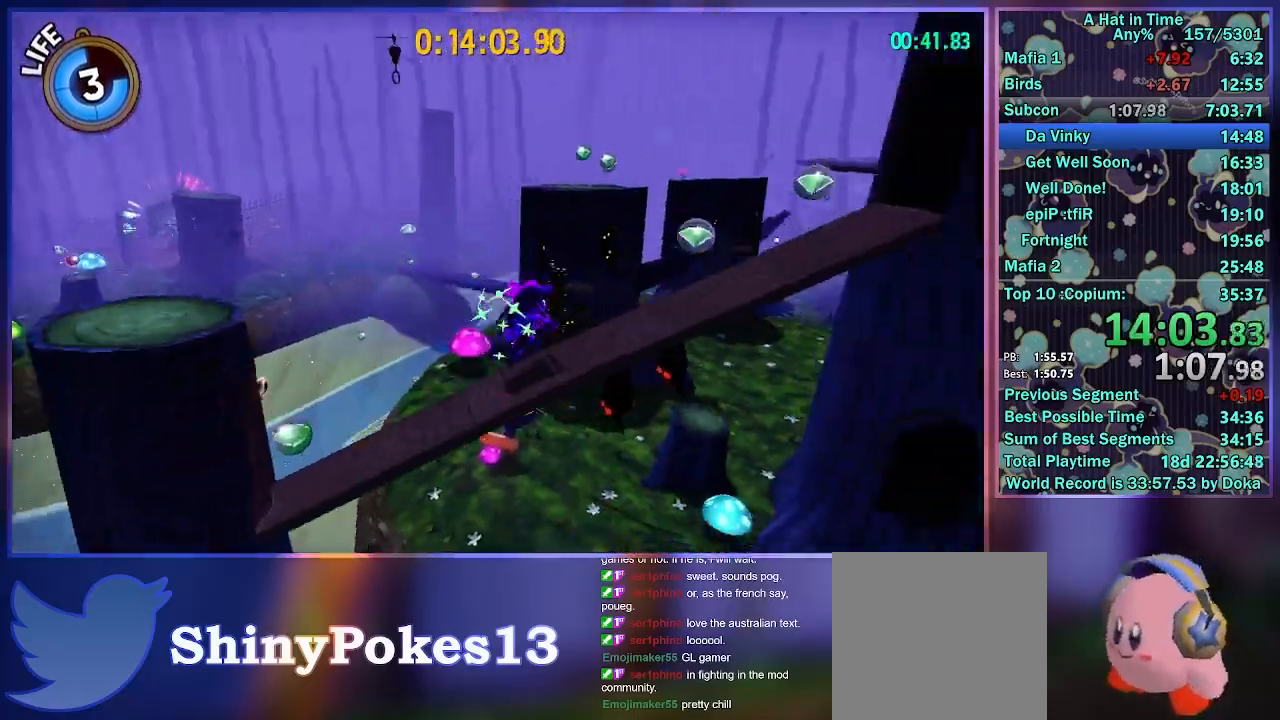
{"buttons": [], "left_stick": "up", "right_stick": "center", "events": [[117, "left_stick", "up-right"], [167, "right_stick", "center"], [283, "right_stick", "right"], [483, "left_stick", "up"], [500, "right_stick", "center"]]}
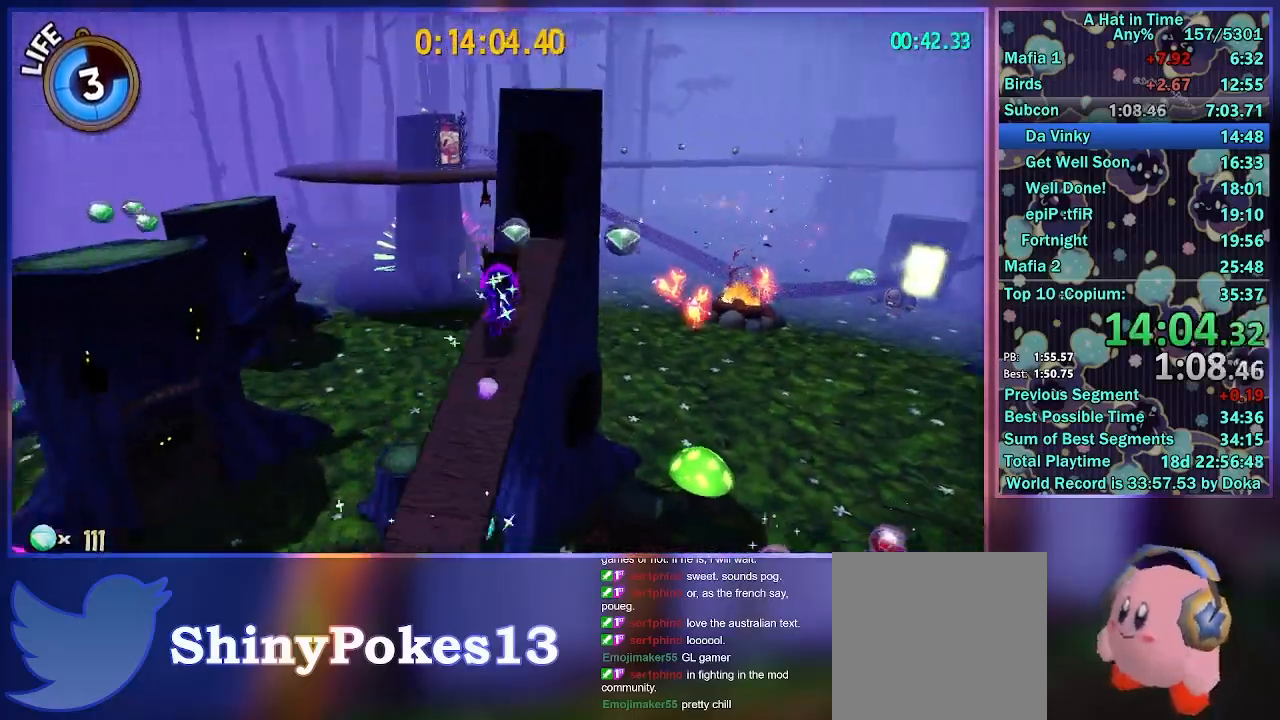
{"buttons": ["B"], "left_stick": "up-right", "right_stick": "center", "events": [[150, "A", "down"], [383, "A", "up"], [383, "B", "down"], [467, "left_stick", "up-right"]]}
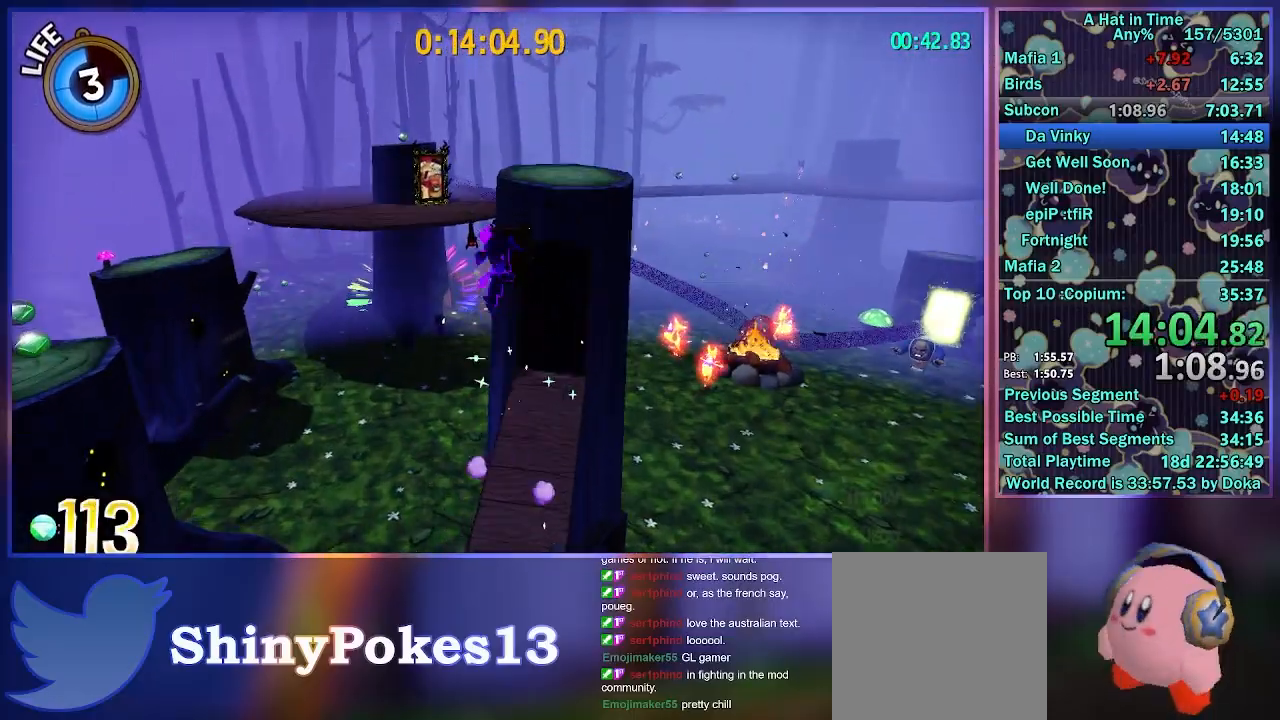
{"buttons": [], "left_stick": "center", "right_stick": "center", "events": [[33, "B", "up"], [167, "right_stick", "right"], [383, "left_stick", "center"], [500, "right_stick", "center"]]}
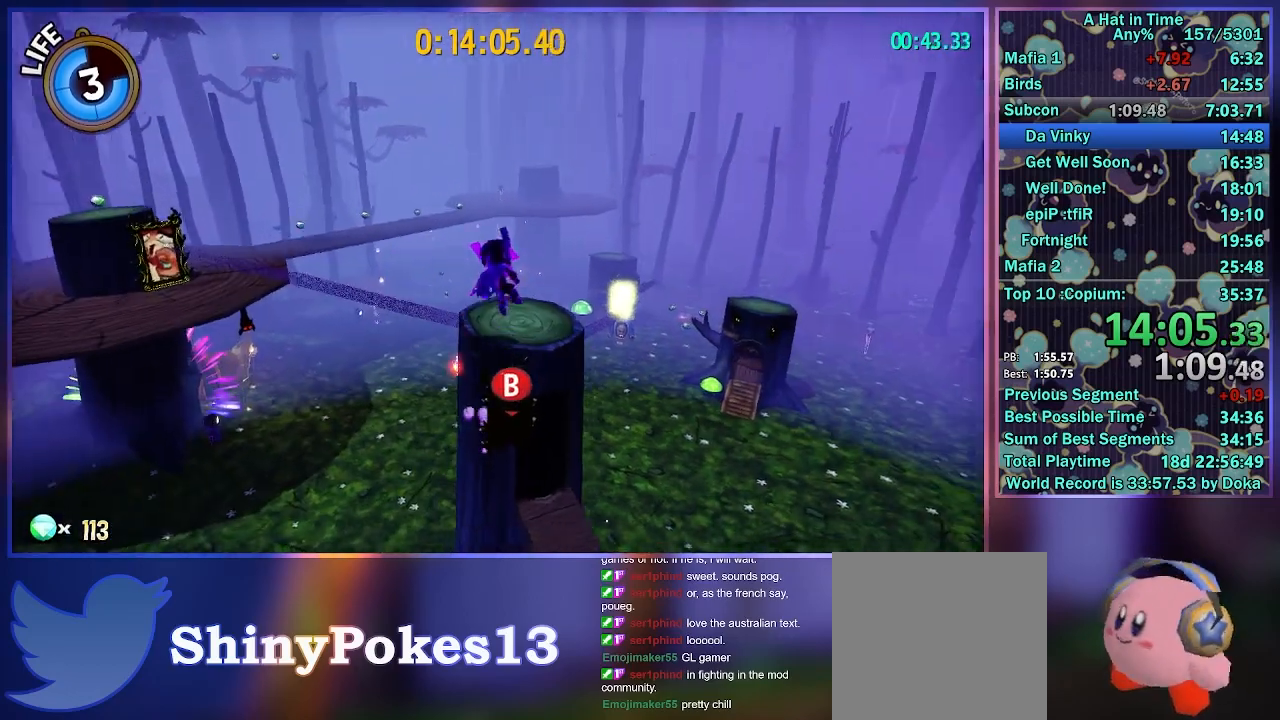
{"buttons": [], "left_stick": "up", "right_stick": "center", "events": [[133, "right_stick", "right"], [200, "right_stick", "center"], [383, "B", "down"], [450, "left_stick", "up"], [500, "B", "up"]]}
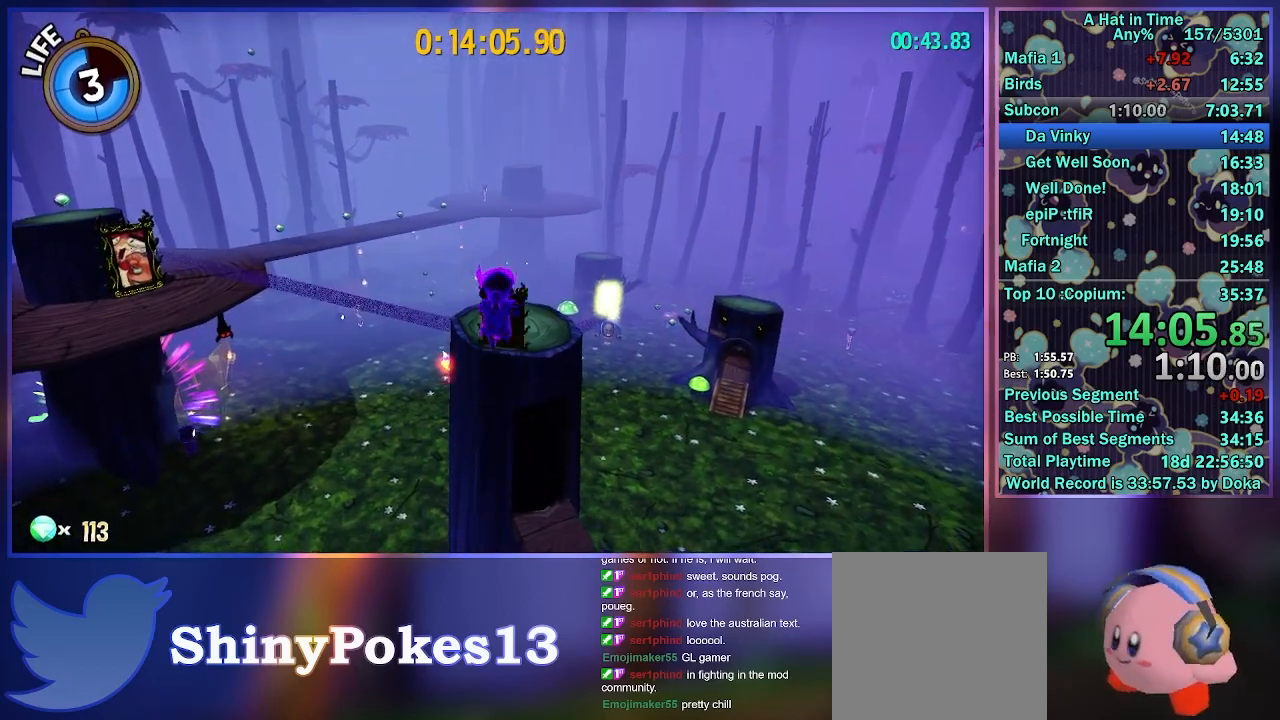
{"buttons": ["A"], "left_stick": "up", "right_stick": "center", "events": [[150, "right_stick", "down-right"], [267, "right_stick", "center"], [467, "A", "down"]]}
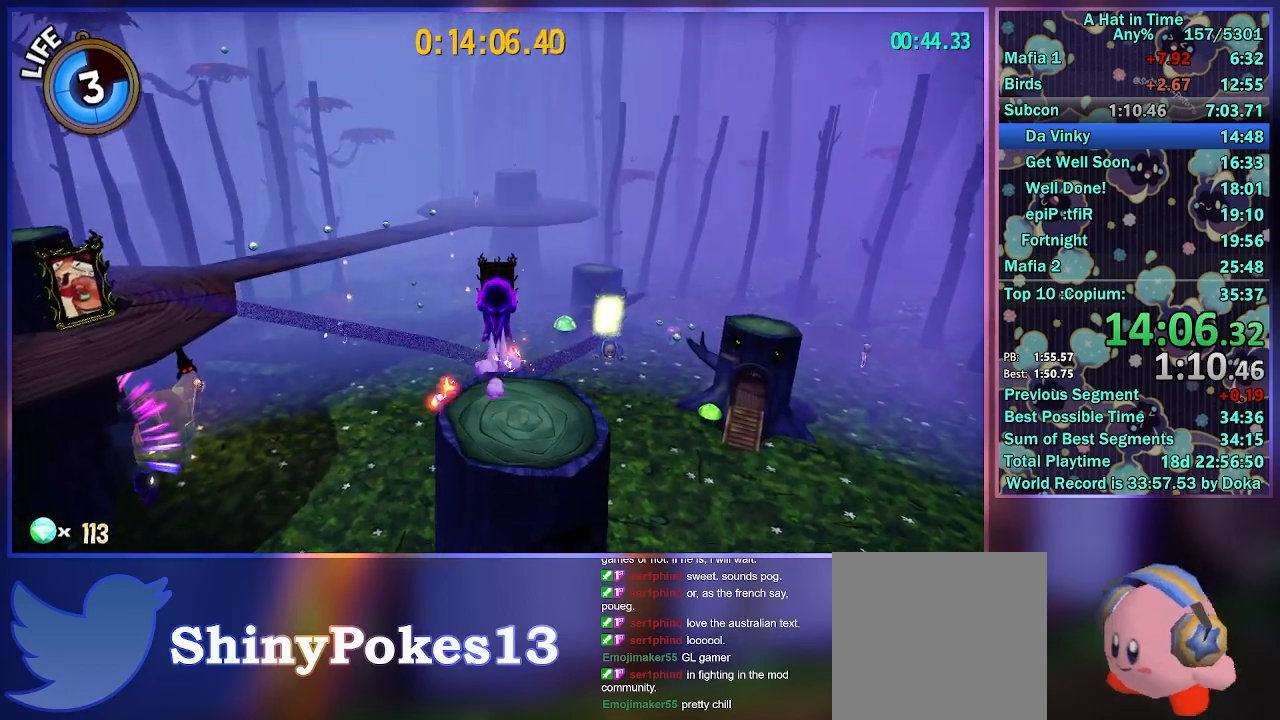
{"buttons": [], "left_stick": "up", "right_stick": "center", "events": [[150, "A", "up"]]}
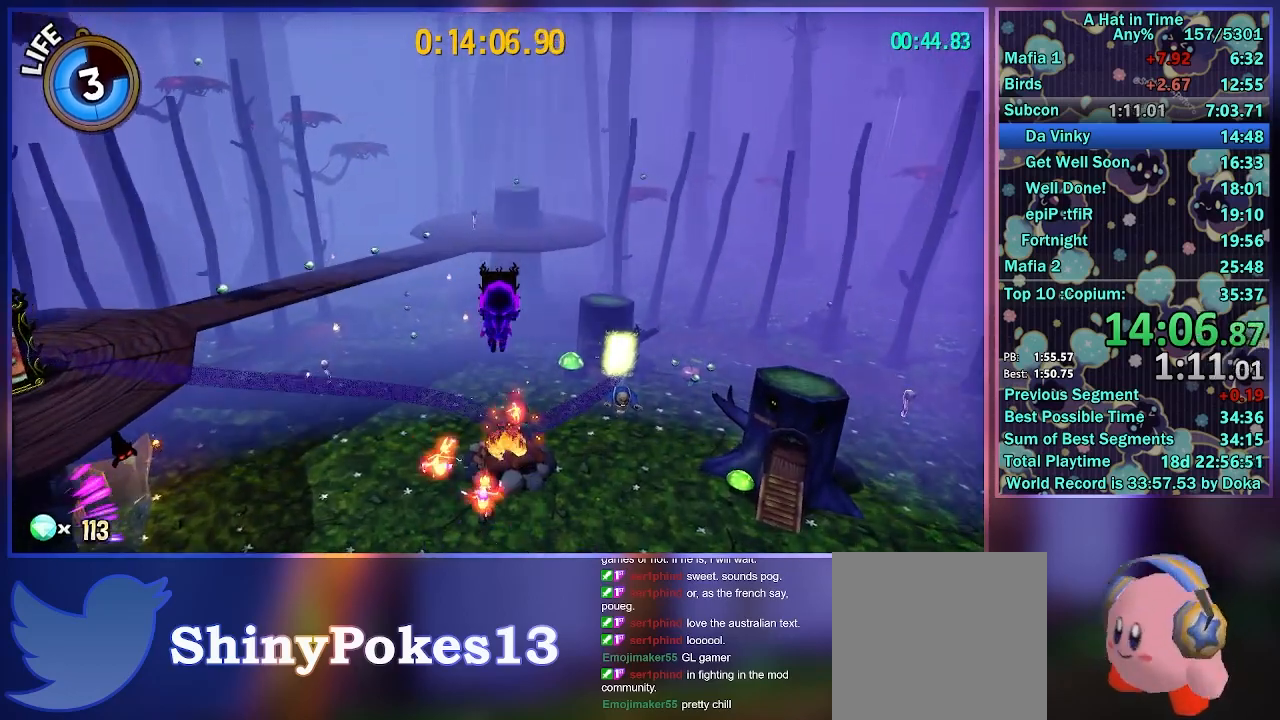
{"buttons": ["A"], "left_stick": "left", "right_stick": "center", "events": [[100, "B", "down"], [200, "left_stick", "up-left"], [233, "B", "up"], [350, "A", "down"], [400, "left_stick", "left"]]}
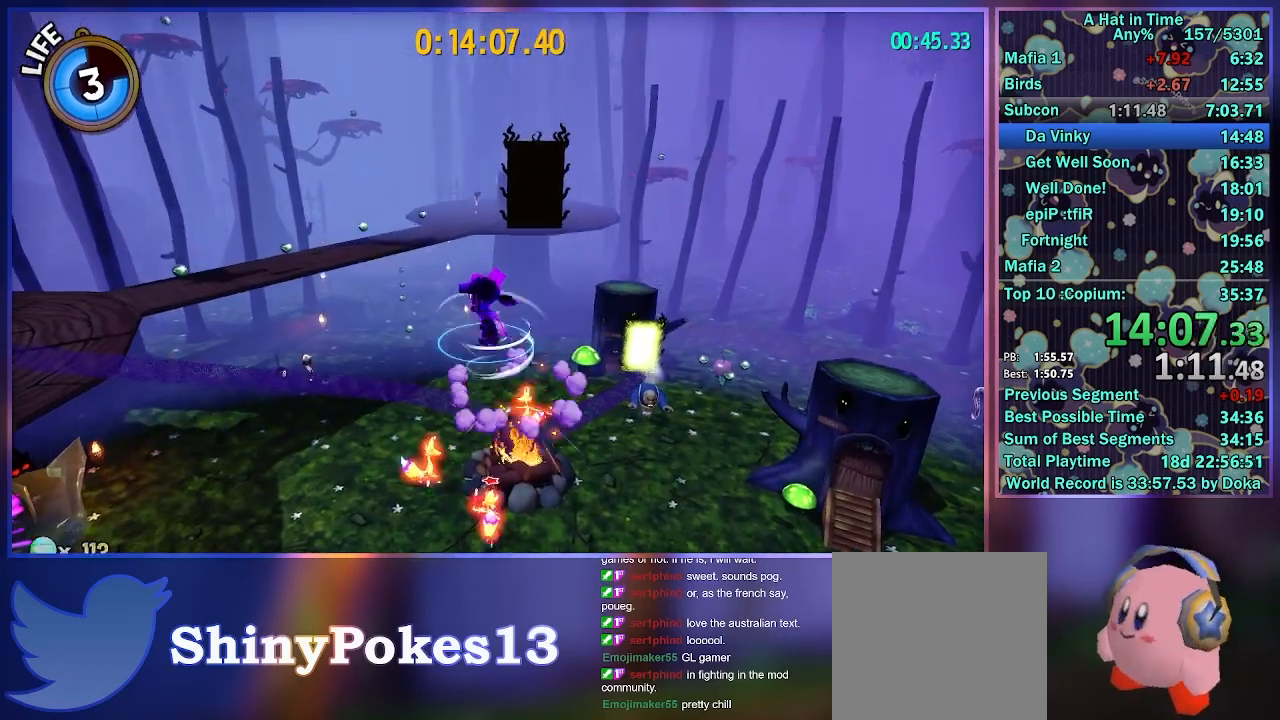
{"buttons": ["L2"], "left_stick": "left", "right_stick": "center", "events": [[133, "A", "up"], [183, "L2", "down"], [267, "R2", "down"], [500, "R2", "up"]]}
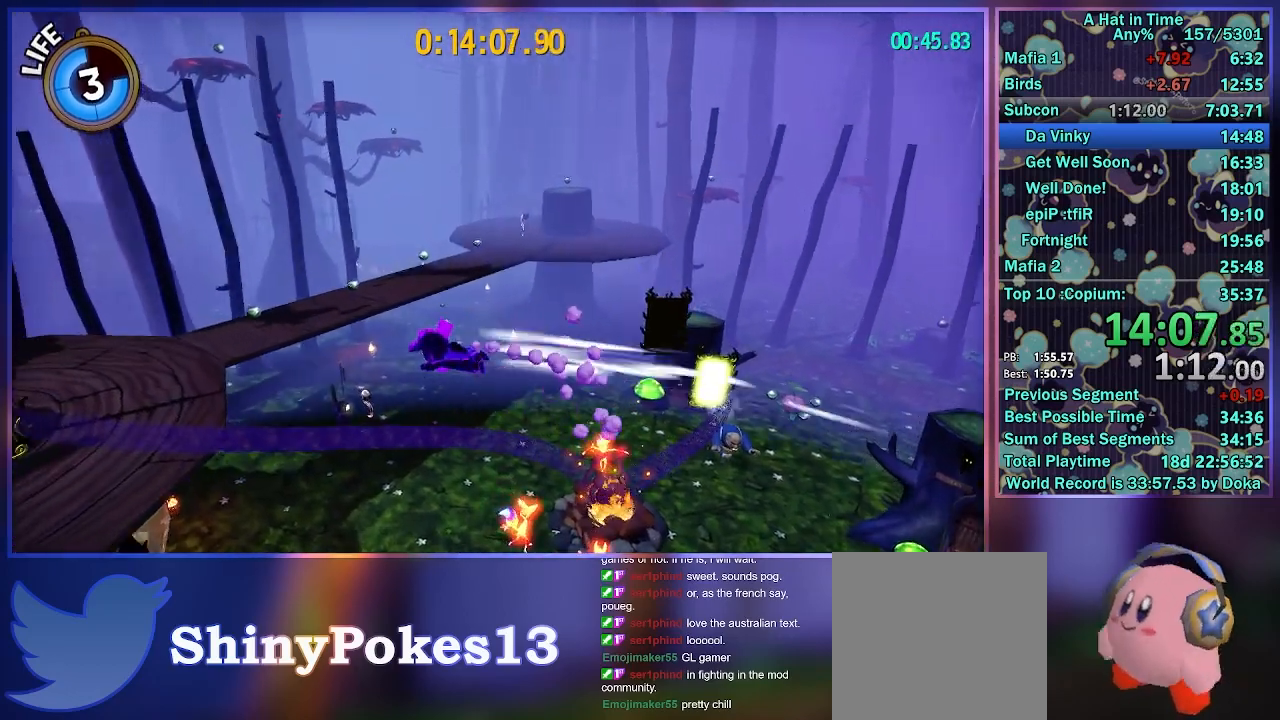
{"buttons": [], "left_stick": "left", "right_stick": "center", "events": [[333, "L2", "up"], [383, "A", "down"], [467, "A", "up"]]}
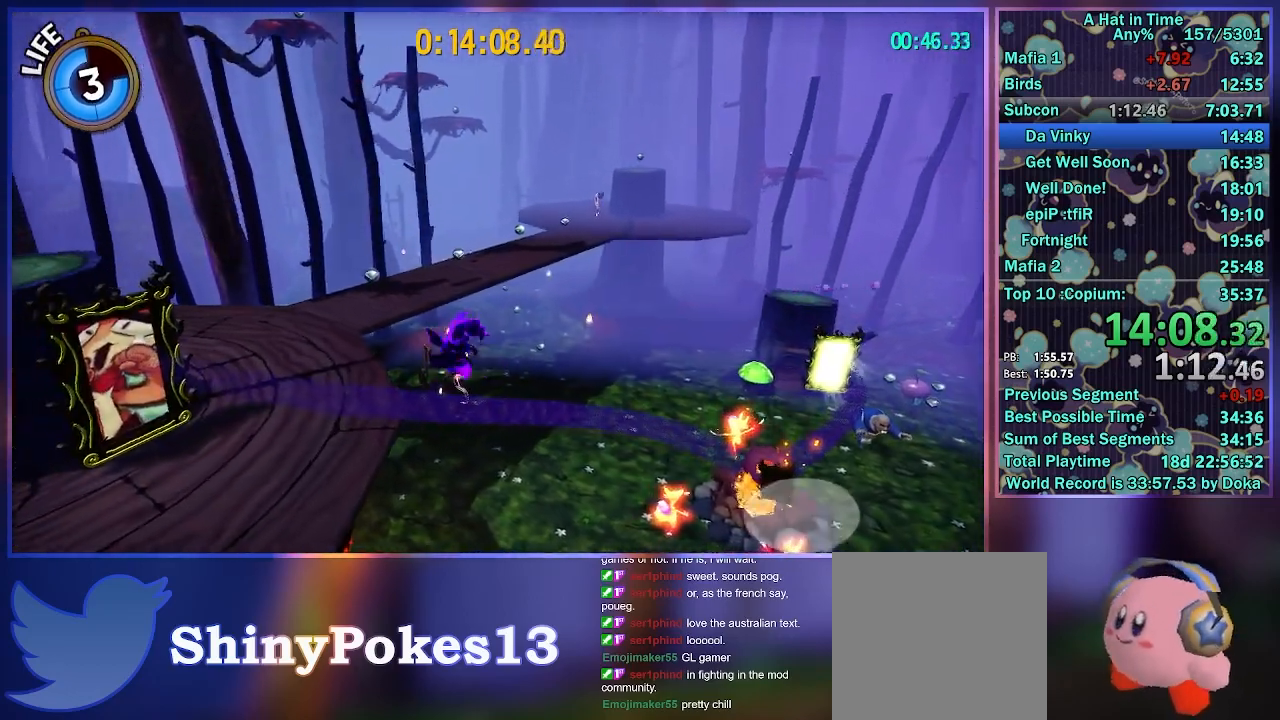
{"buttons": [], "left_stick": "left", "right_stick": "center", "events": [[100, "right_stick", "right"], [500, "right_stick", "center"]]}
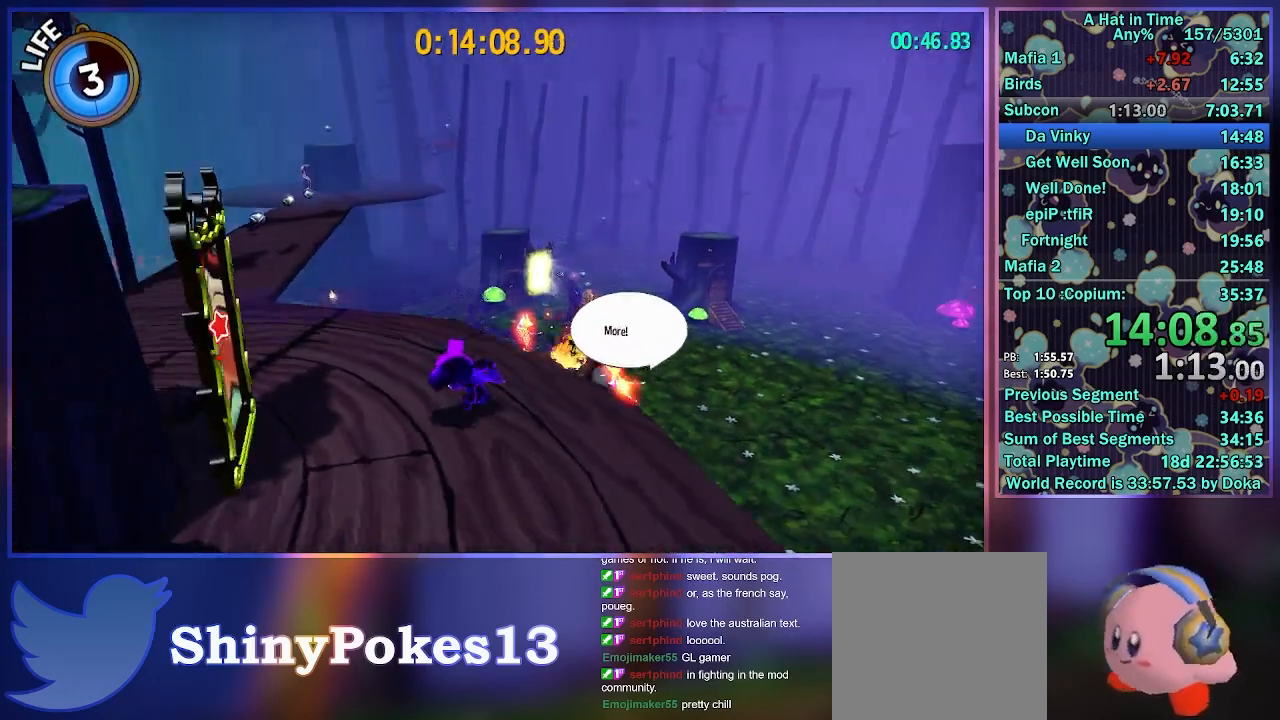
{"buttons": [], "left_stick": "up", "right_stick": "right", "events": [[117, "B", "down"], [133, "left_stick", "up"], [217, "B", "up"], [333, "right_stick", "right"]]}
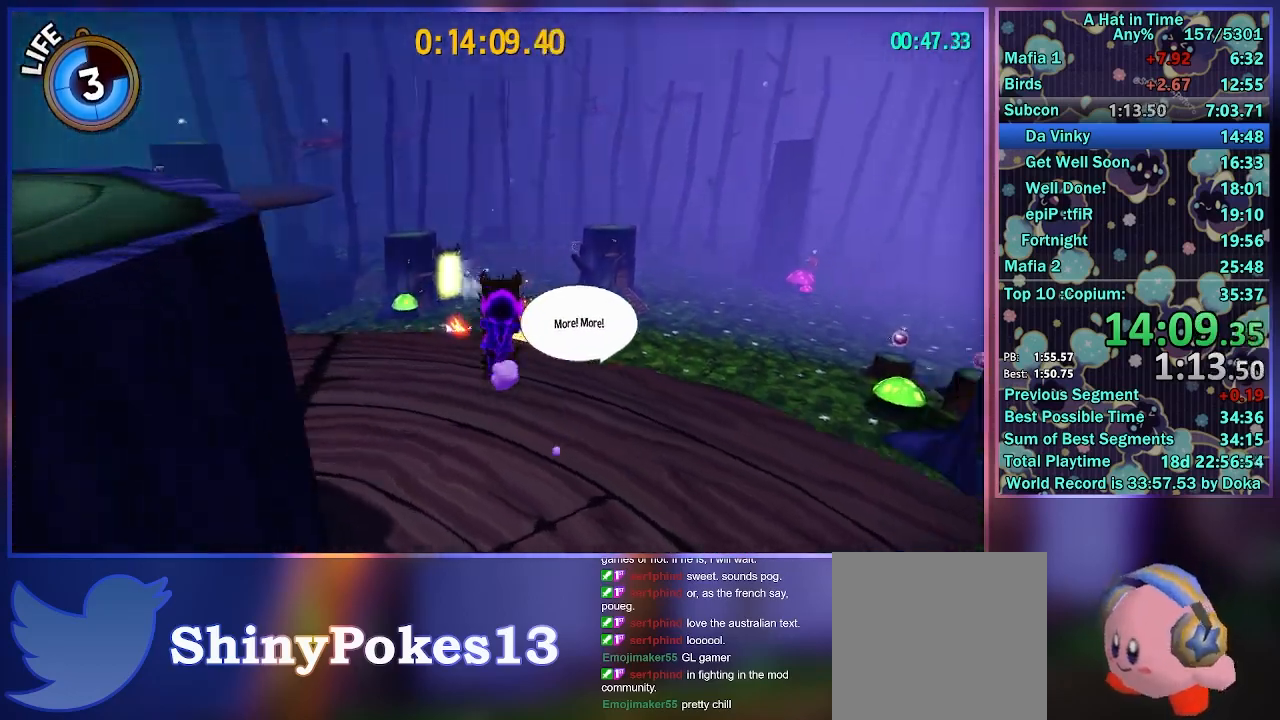
{"buttons": ["B"], "left_stick": "up-left", "right_stick": "center", "events": [[50, "right_stick", "center"], [417, "B", "down"], [450, "left_stick", "up-left"]]}
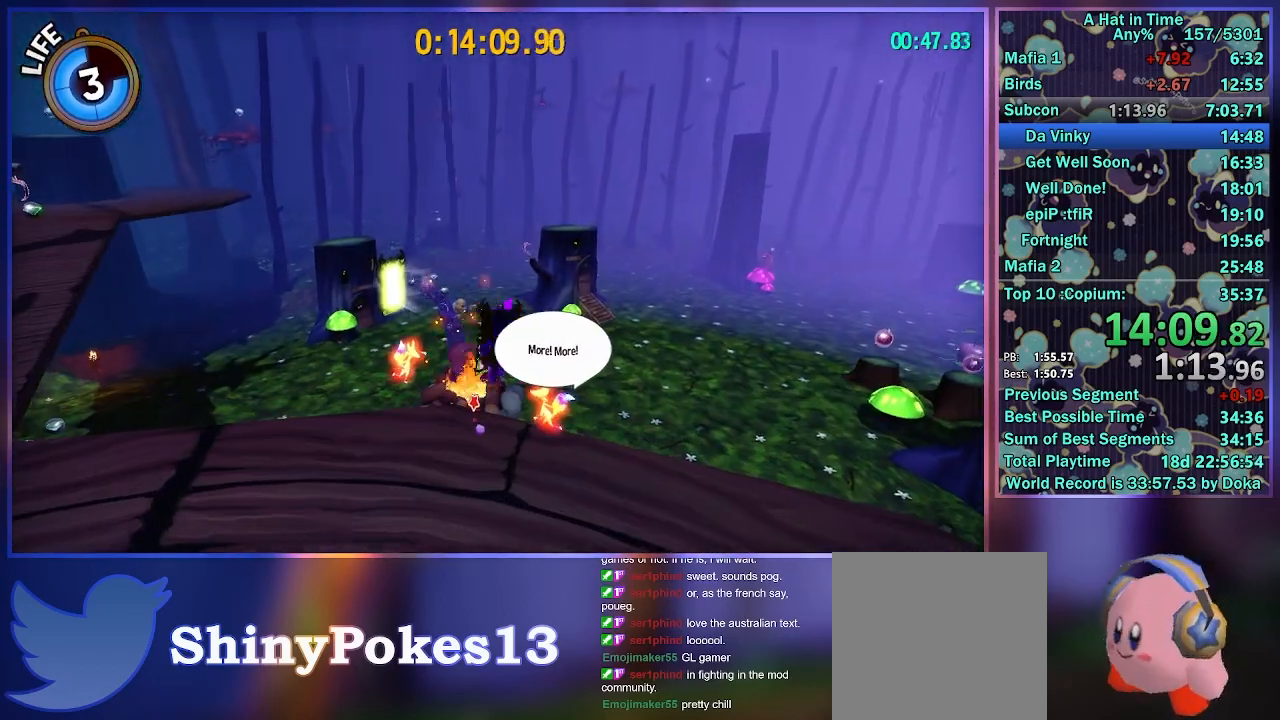
{"buttons": ["L2", "R2"], "left_stick": "up", "right_stick": "center", "events": [[67, "B", "up"], [283, "left_stick", "up"], [367, "A", "down"], [433, "L2", "down"], [483, "A", "up"], [500, "R2", "down"]]}
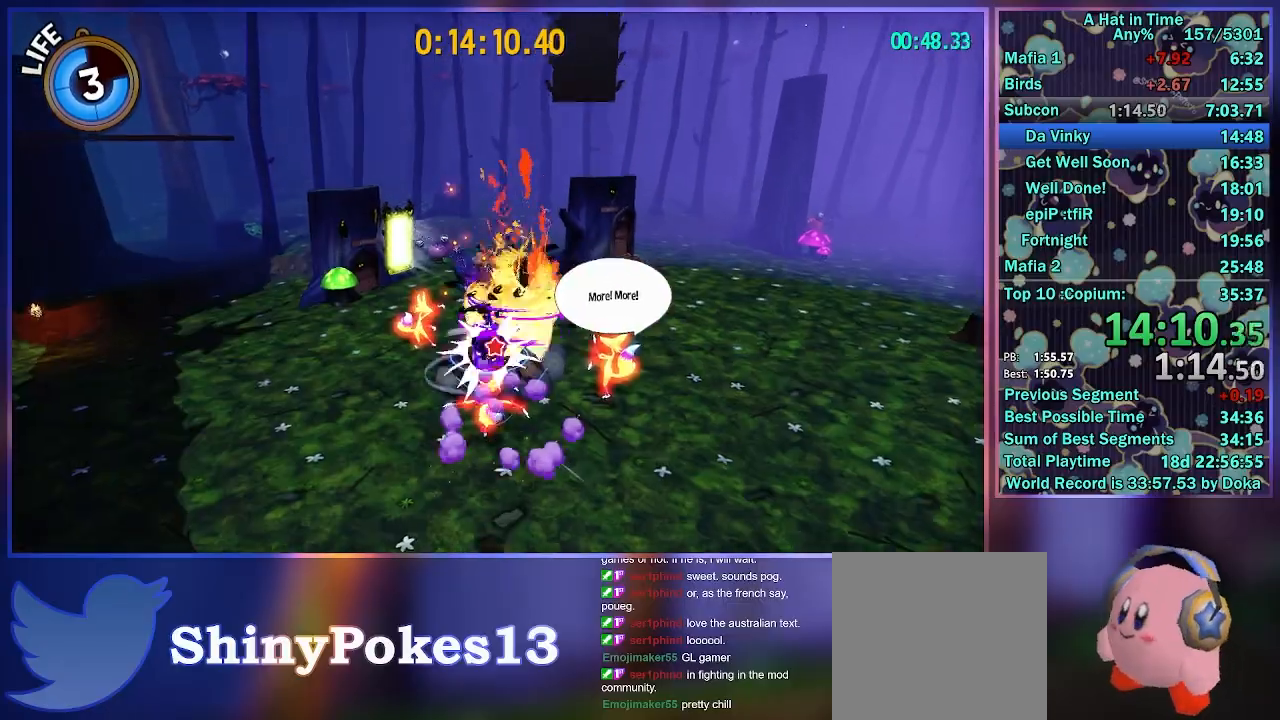
{"buttons": ["L2"], "left_stick": "up", "right_stick": "left", "events": [[200, "R2", "up"], [450, "right_stick", "left"]]}
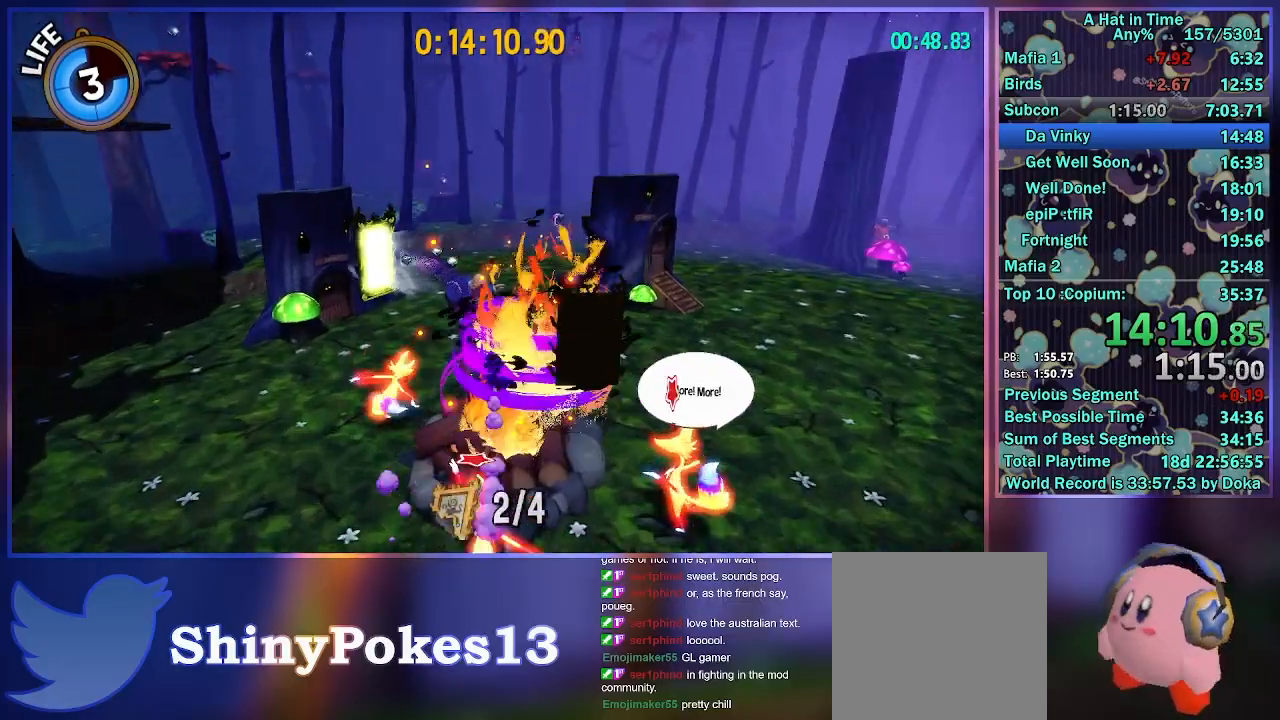
{"buttons": [], "left_stick": "down-right", "right_stick": "center", "events": [[67, "right_stick", "center"], [200, "left_stick", "center"], [233, "right_stick", "left"], [333, "L2", "up"], [400, "right_stick", "center"], [467, "left_stick", "down-right"]]}
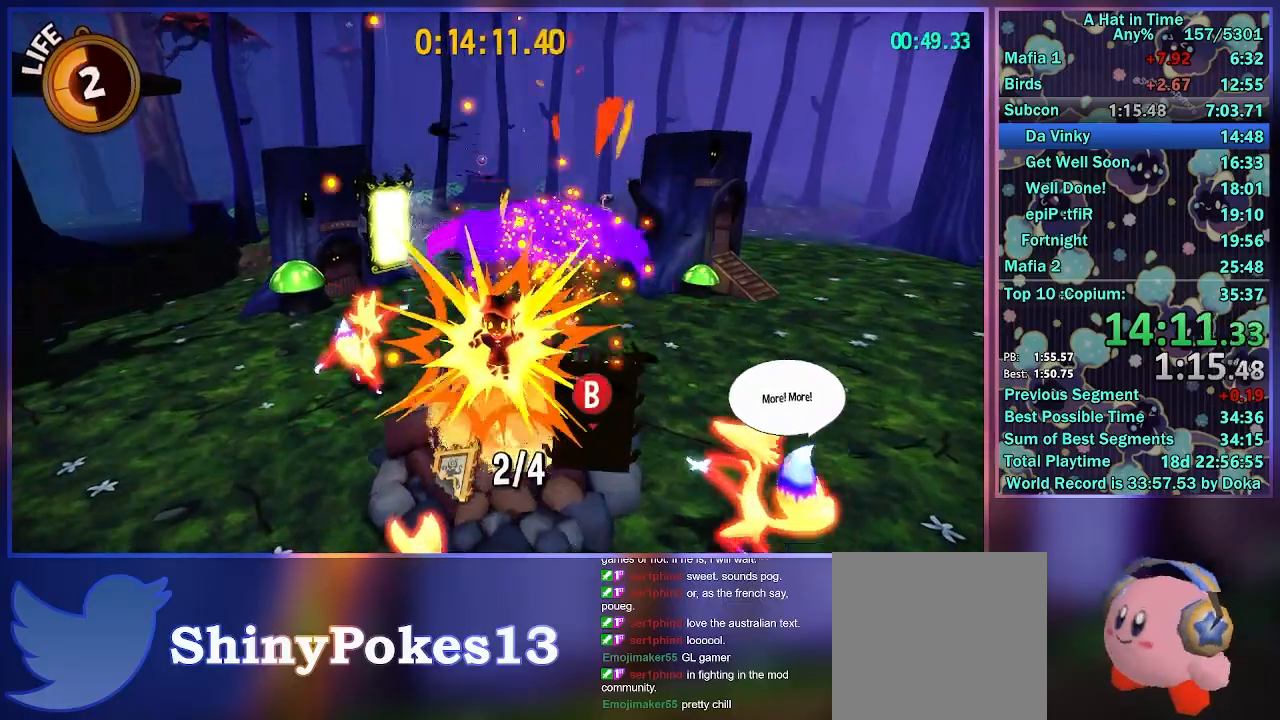
{"buttons": ["B"], "left_stick": "up-left", "right_stick": "center", "events": [[433, "left_stick", "up-right"], [450, "B", "down"], [483, "left_stick", "up-left"]]}